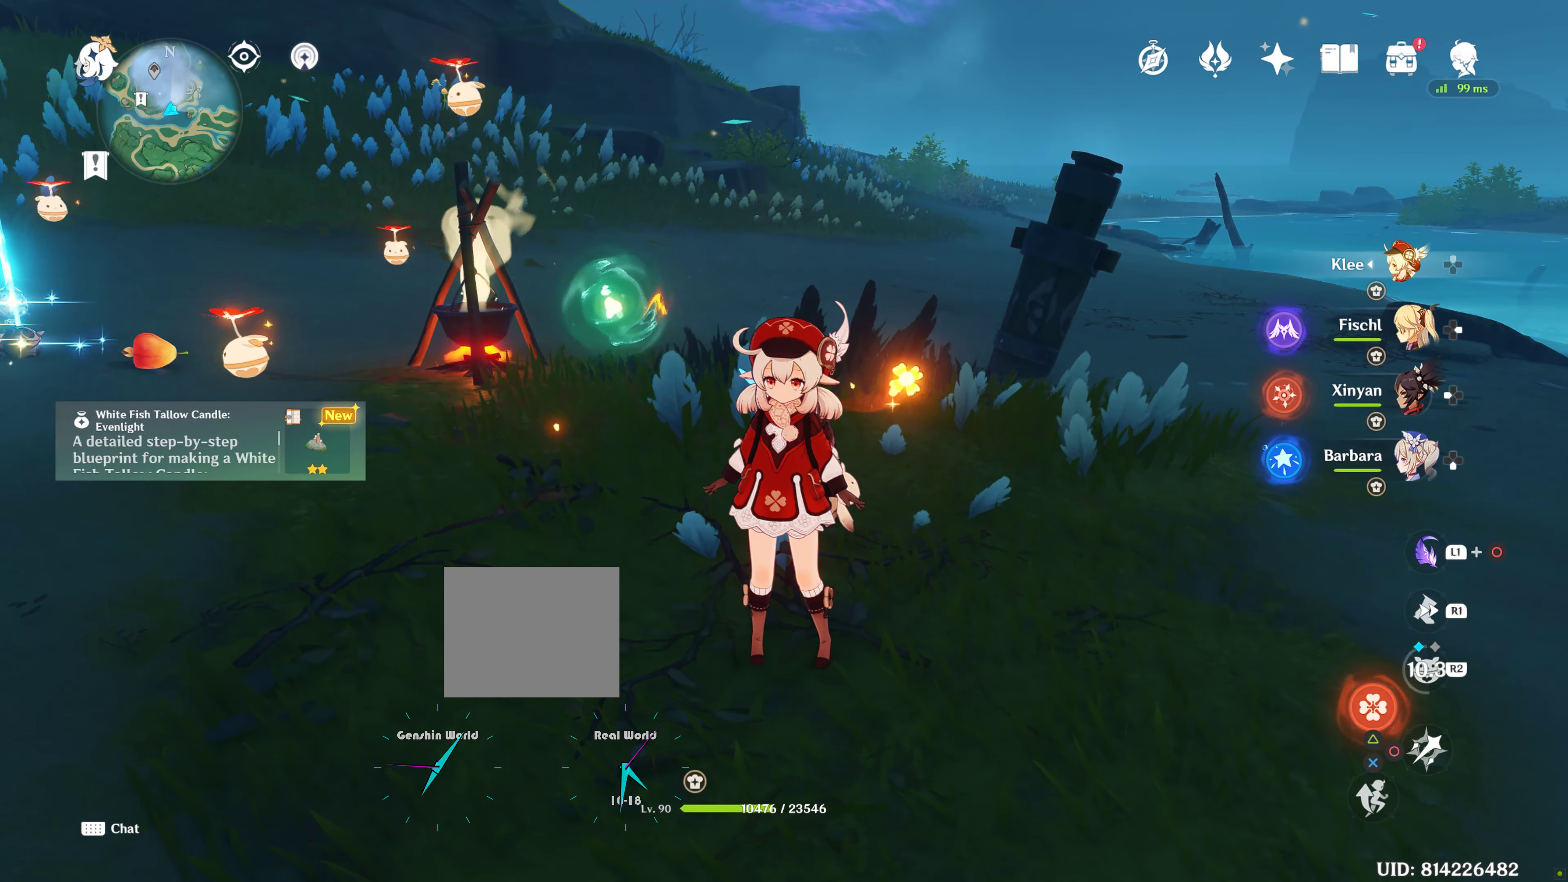
Gameplay with a controller (PlayStation layout); each line is a JSON object with the inputs held at the frame after it. "events" lists button and stick changes between this image and that frame as [ms after this image, input, new state], when the widget could be followed in between. Not read: L3 R3.
{"buttons": [], "left_stick": "down", "right_stick": "center", "events": []}
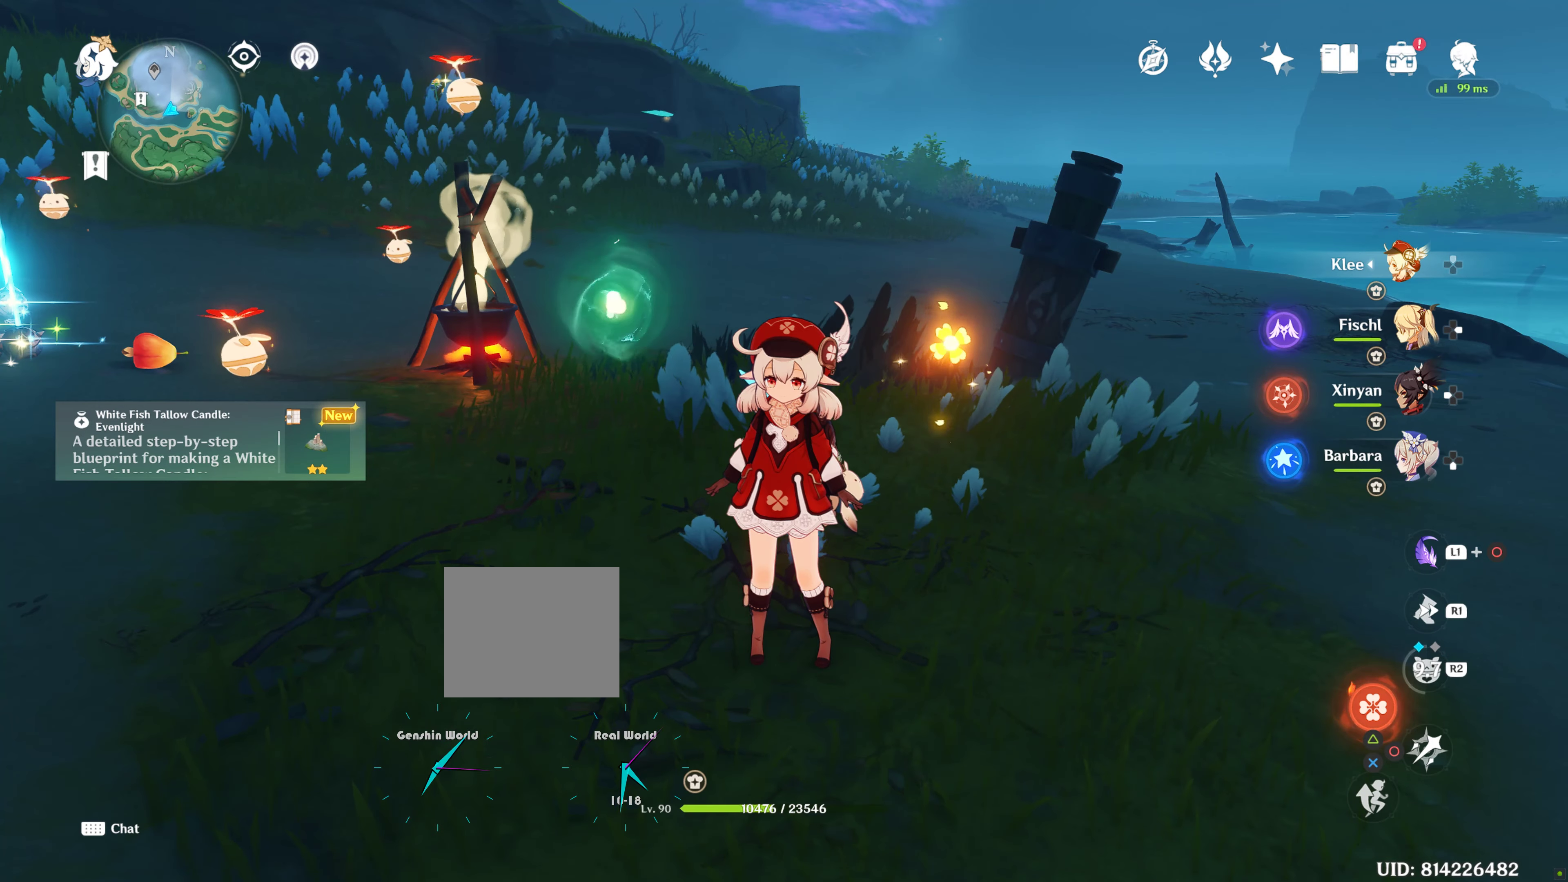
{"buttons": [], "left_stick": "down", "right_stick": "center", "events": []}
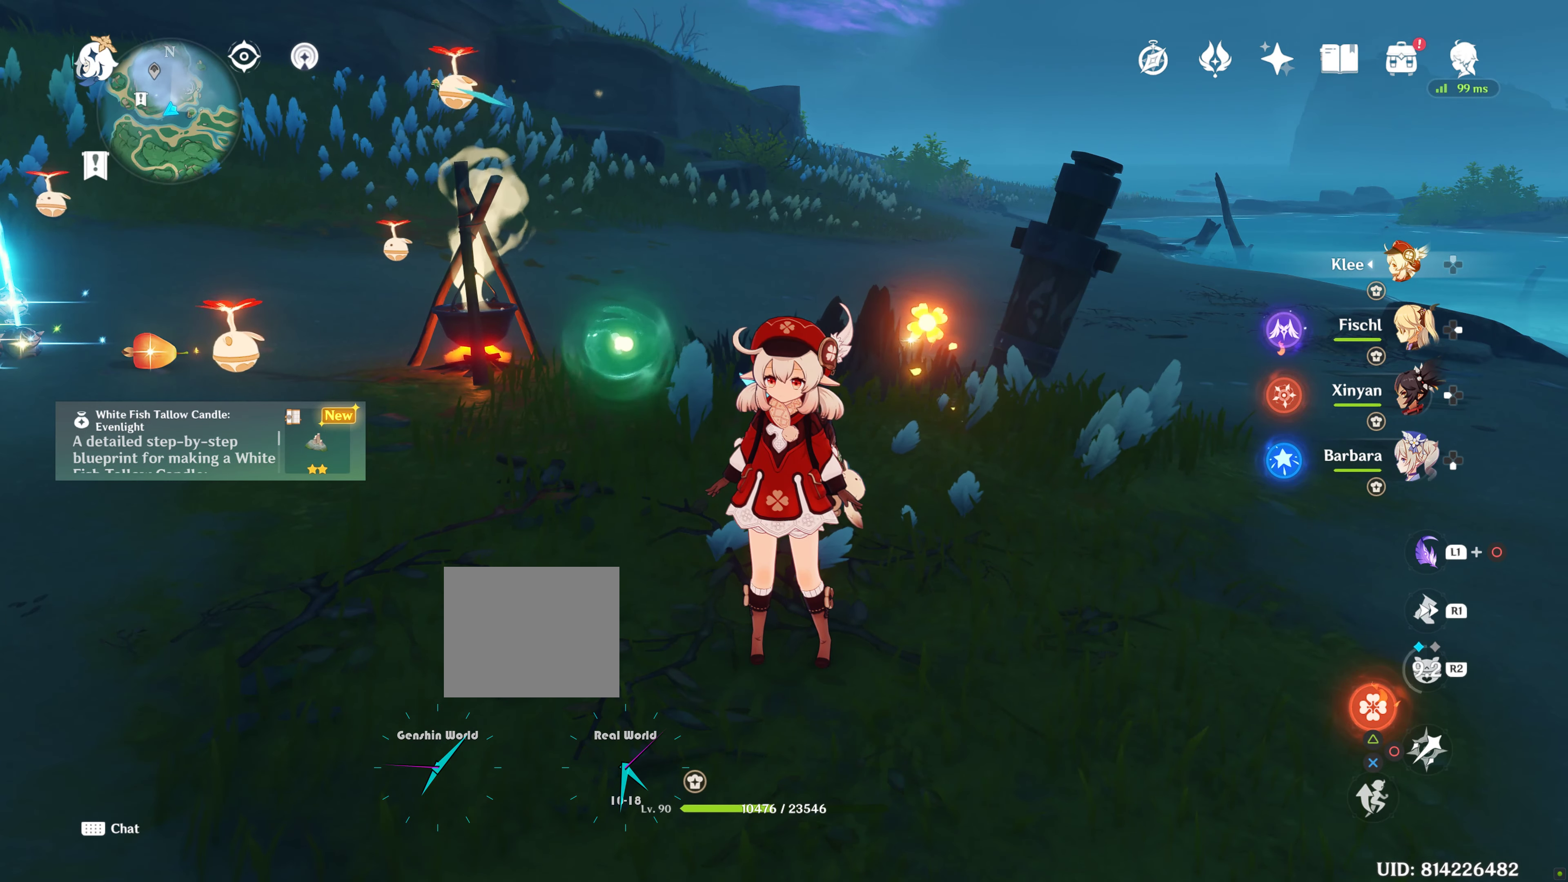
{"buttons": [], "left_stick": "down", "right_stick": "center", "events": []}
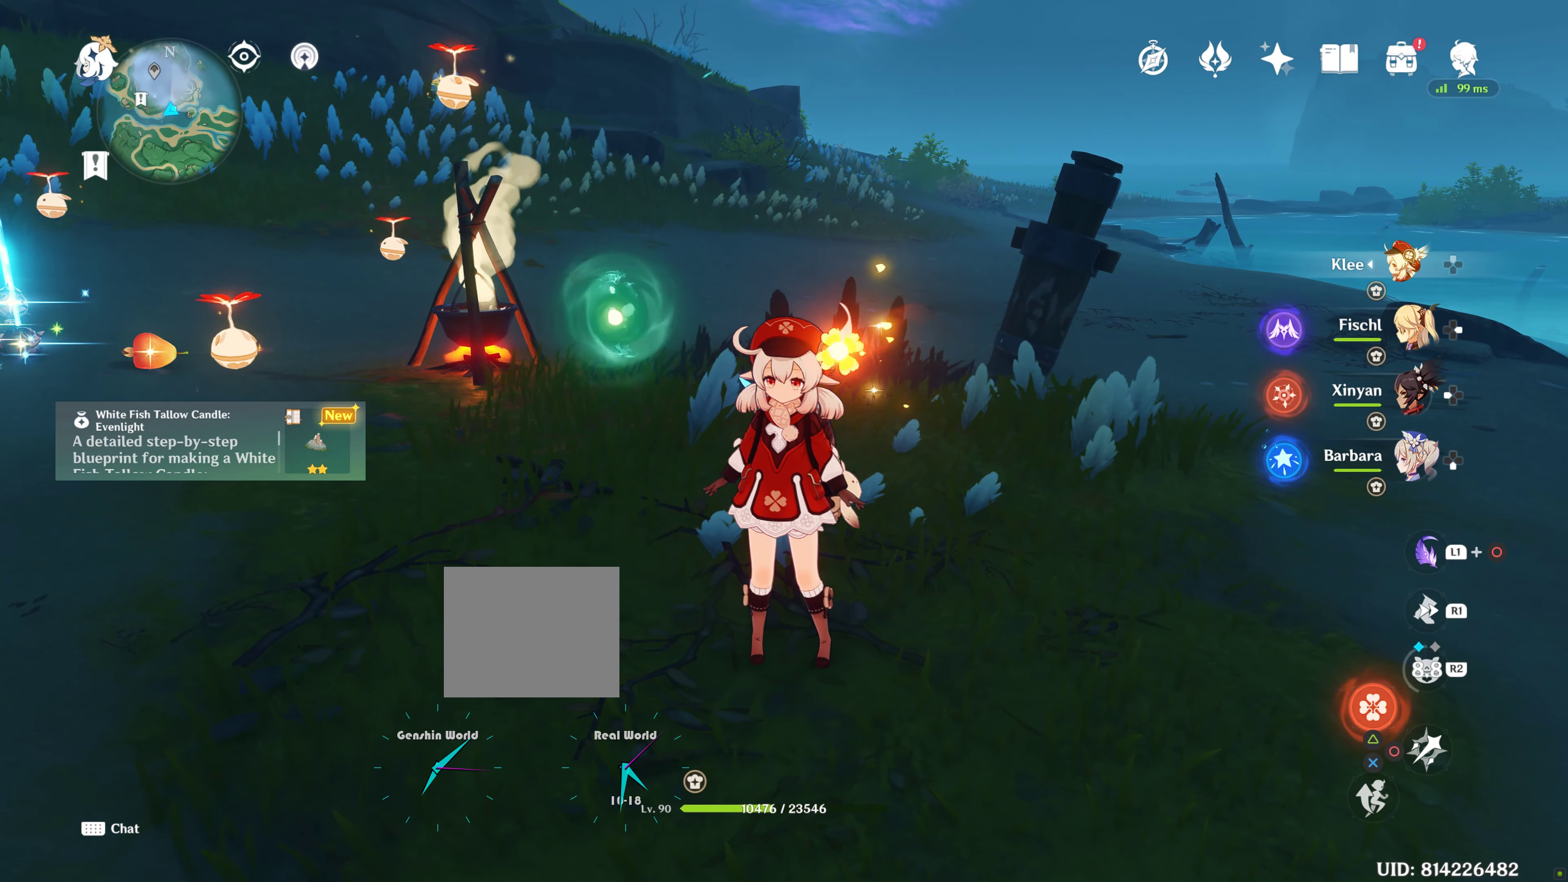
{"buttons": [], "left_stick": "down", "right_stick": "center", "events": []}
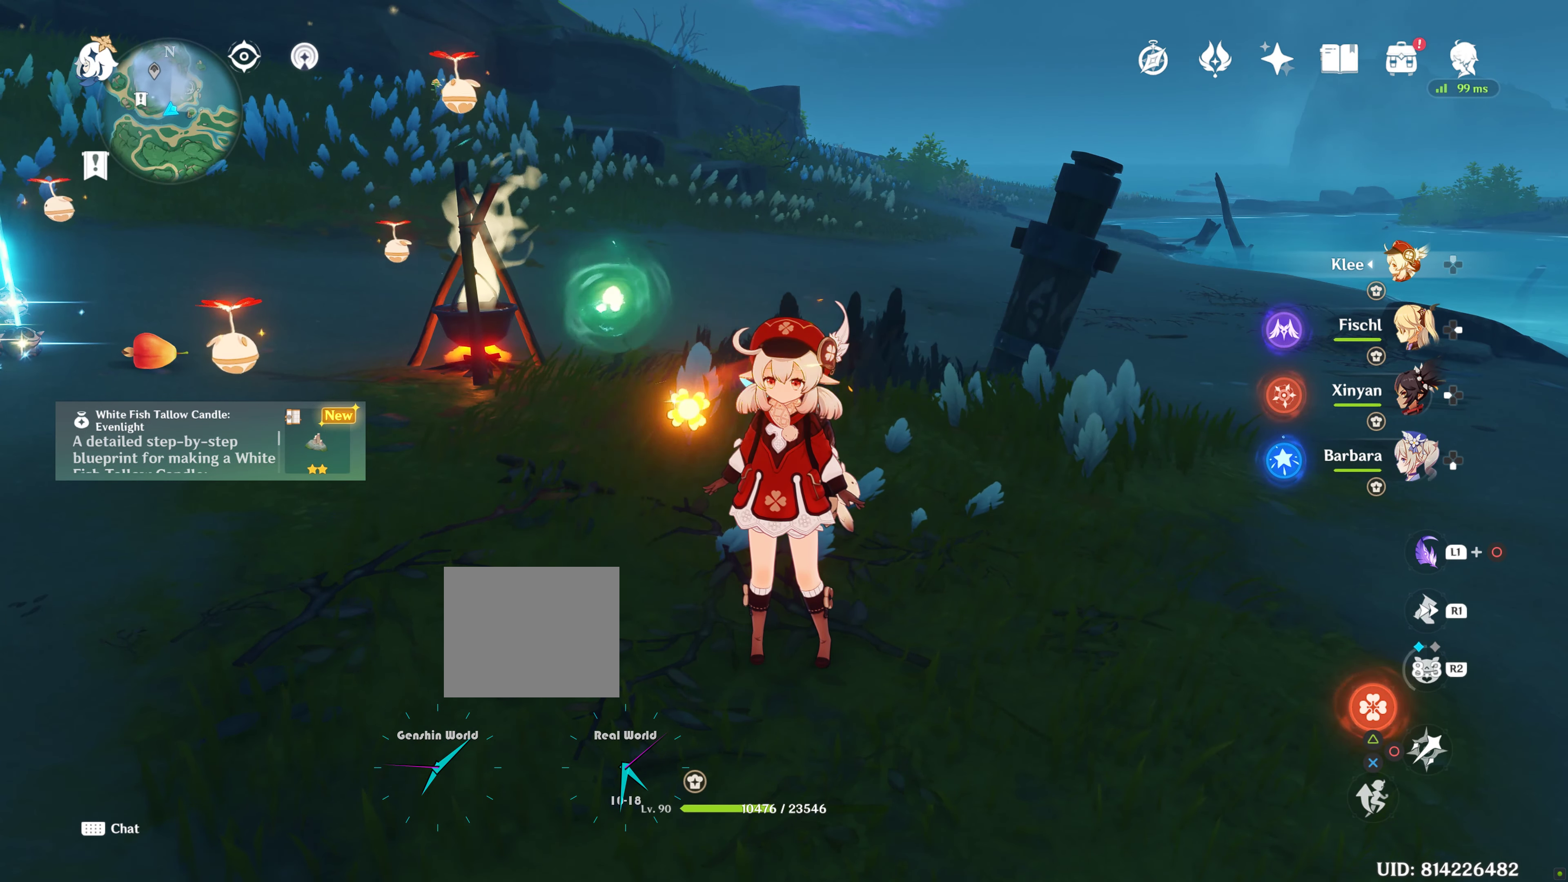
{"buttons": [], "left_stick": "down", "right_stick": "center", "events": []}
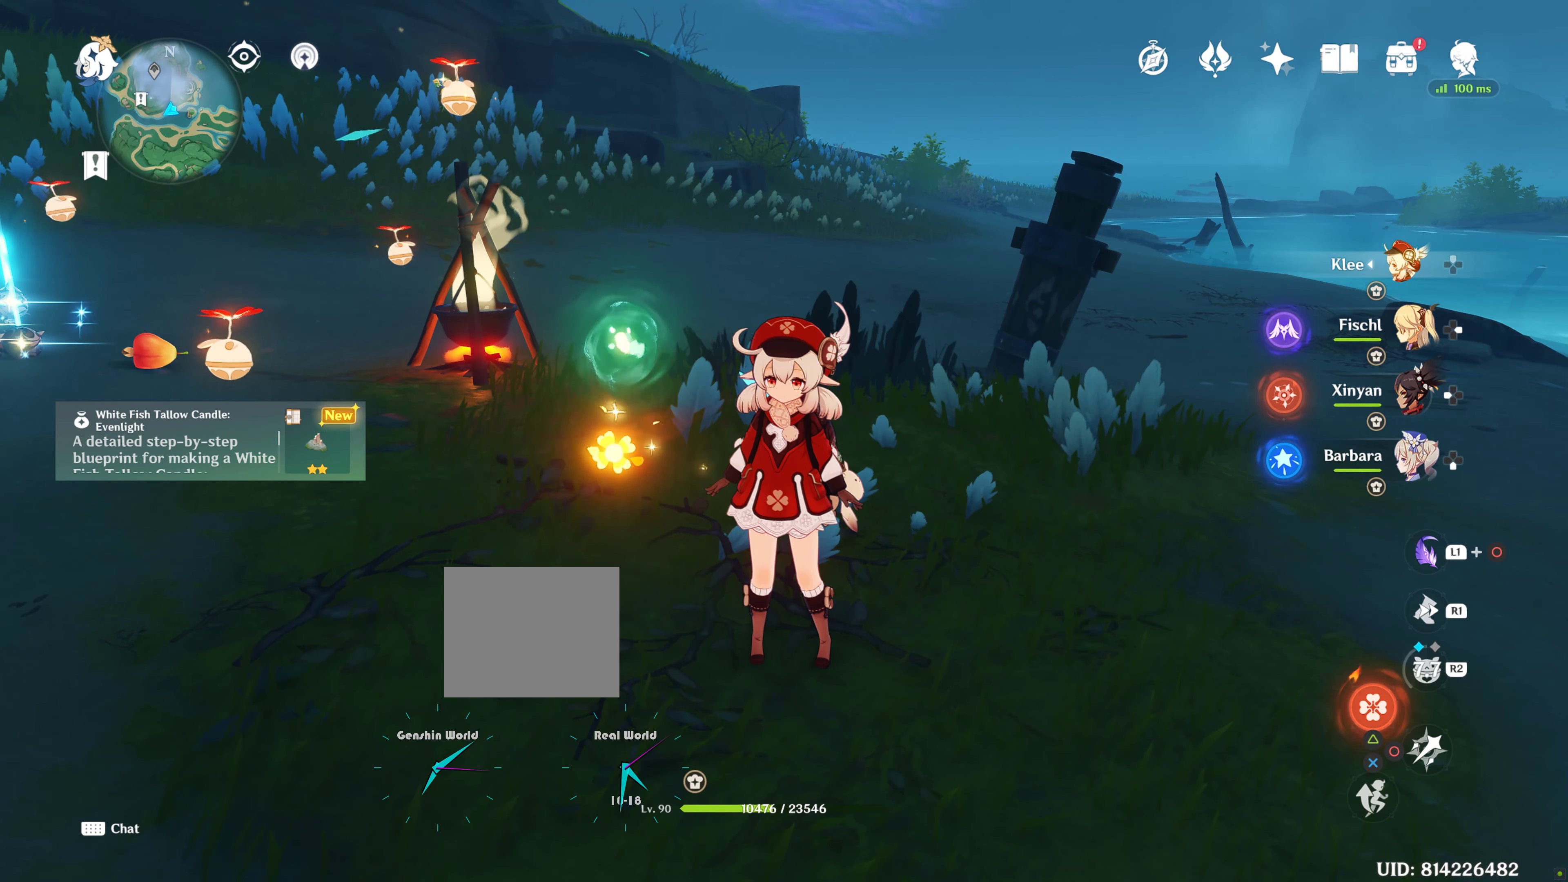
{"buttons": [], "left_stick": "down", "right_stick": "center", "events": []}
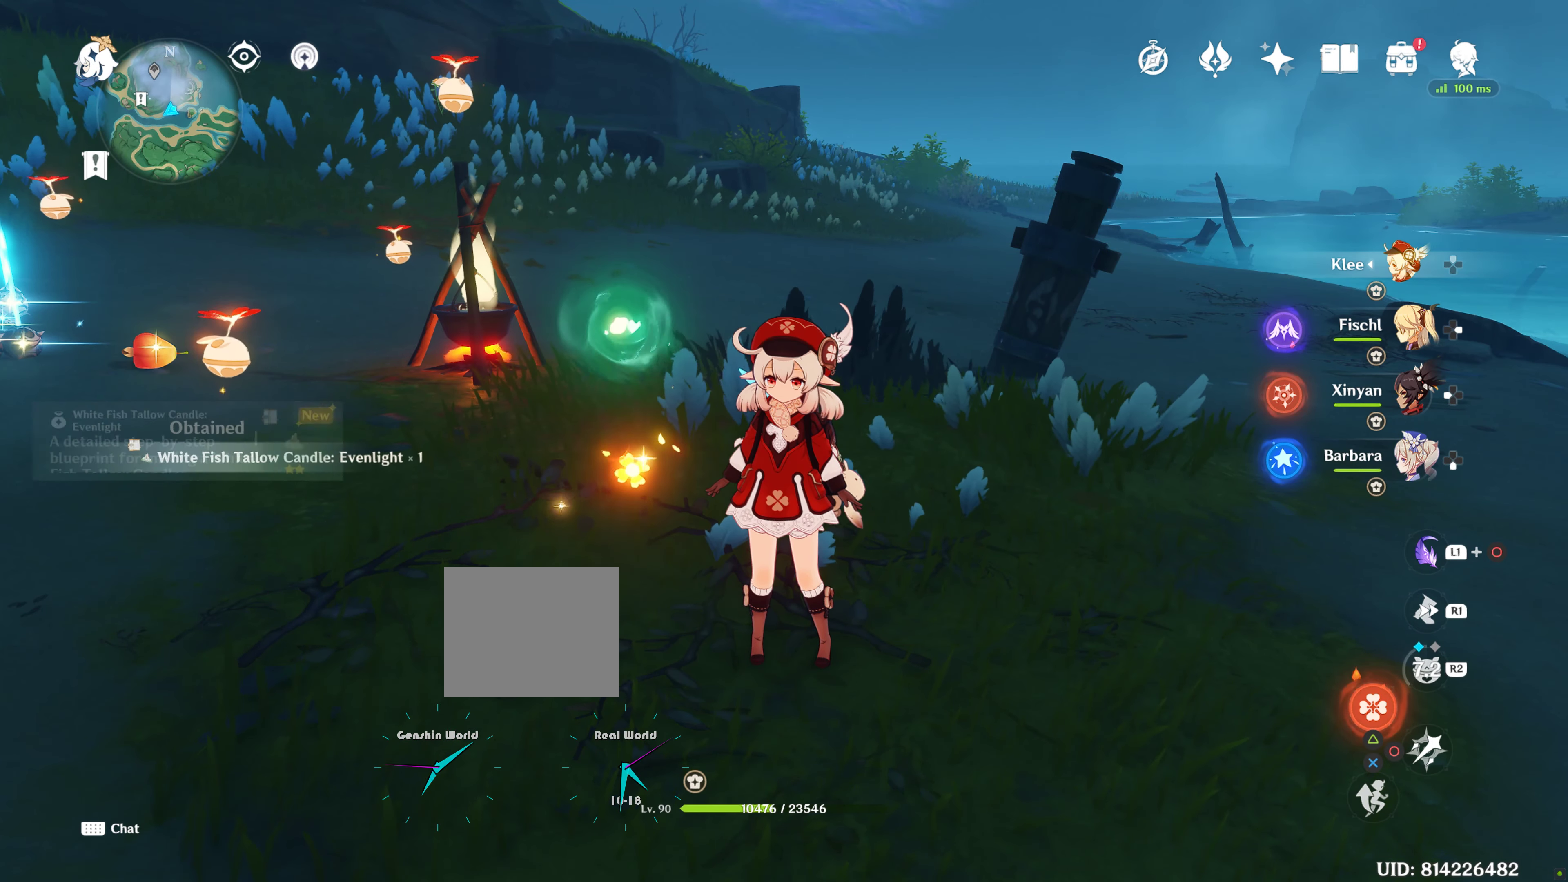
{"buttons": [], "left_stick": "down", "right_stick": "center", "events": []}
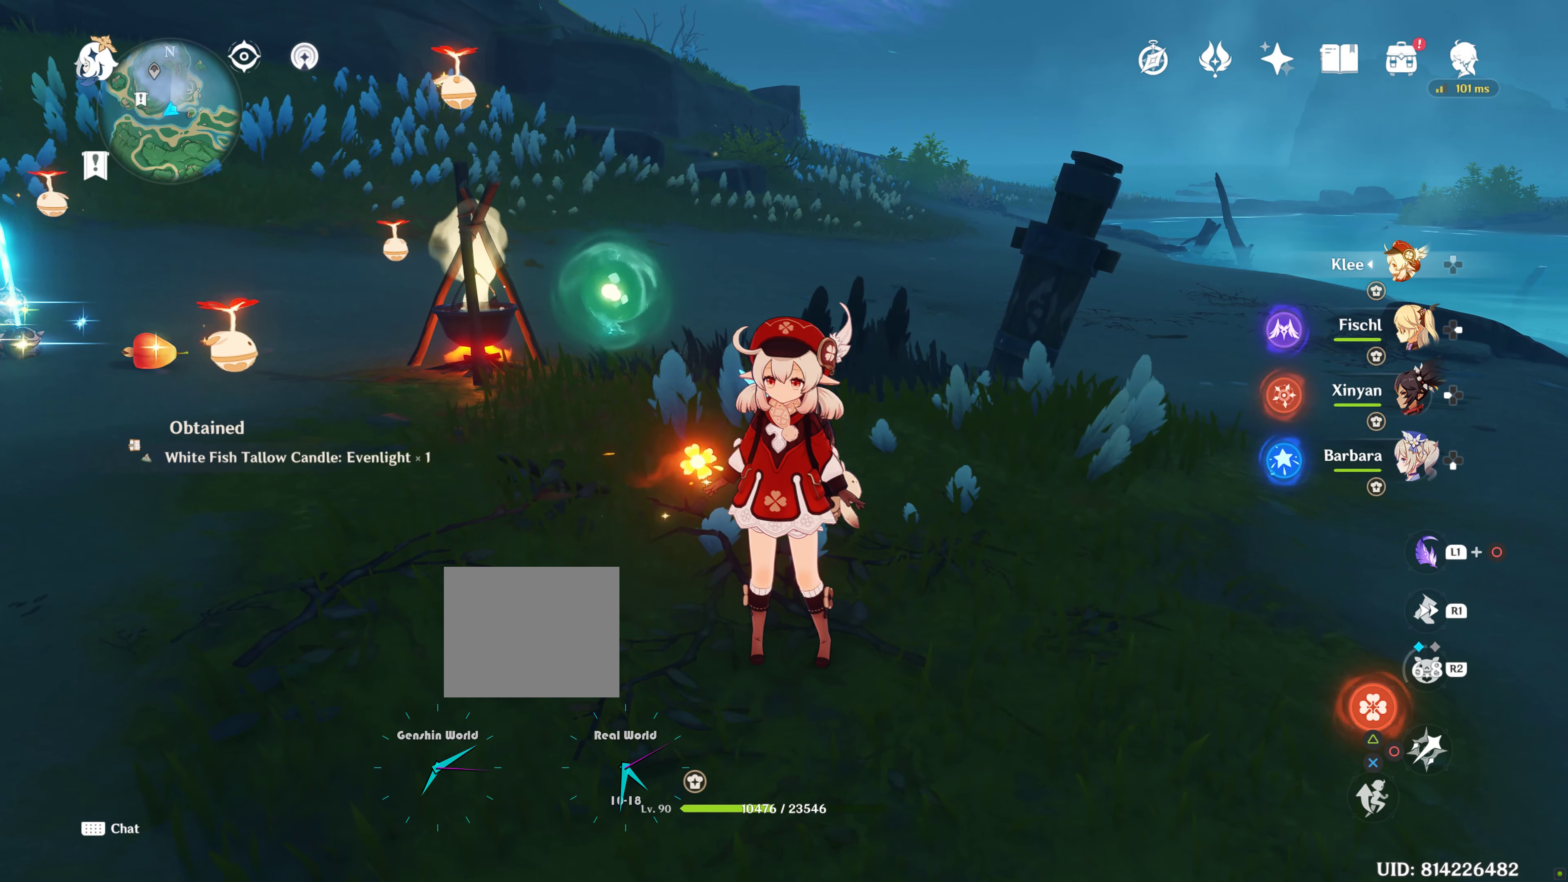
{"buttons": [], "left_stick": "down", "right_stick": "center", "events": []}
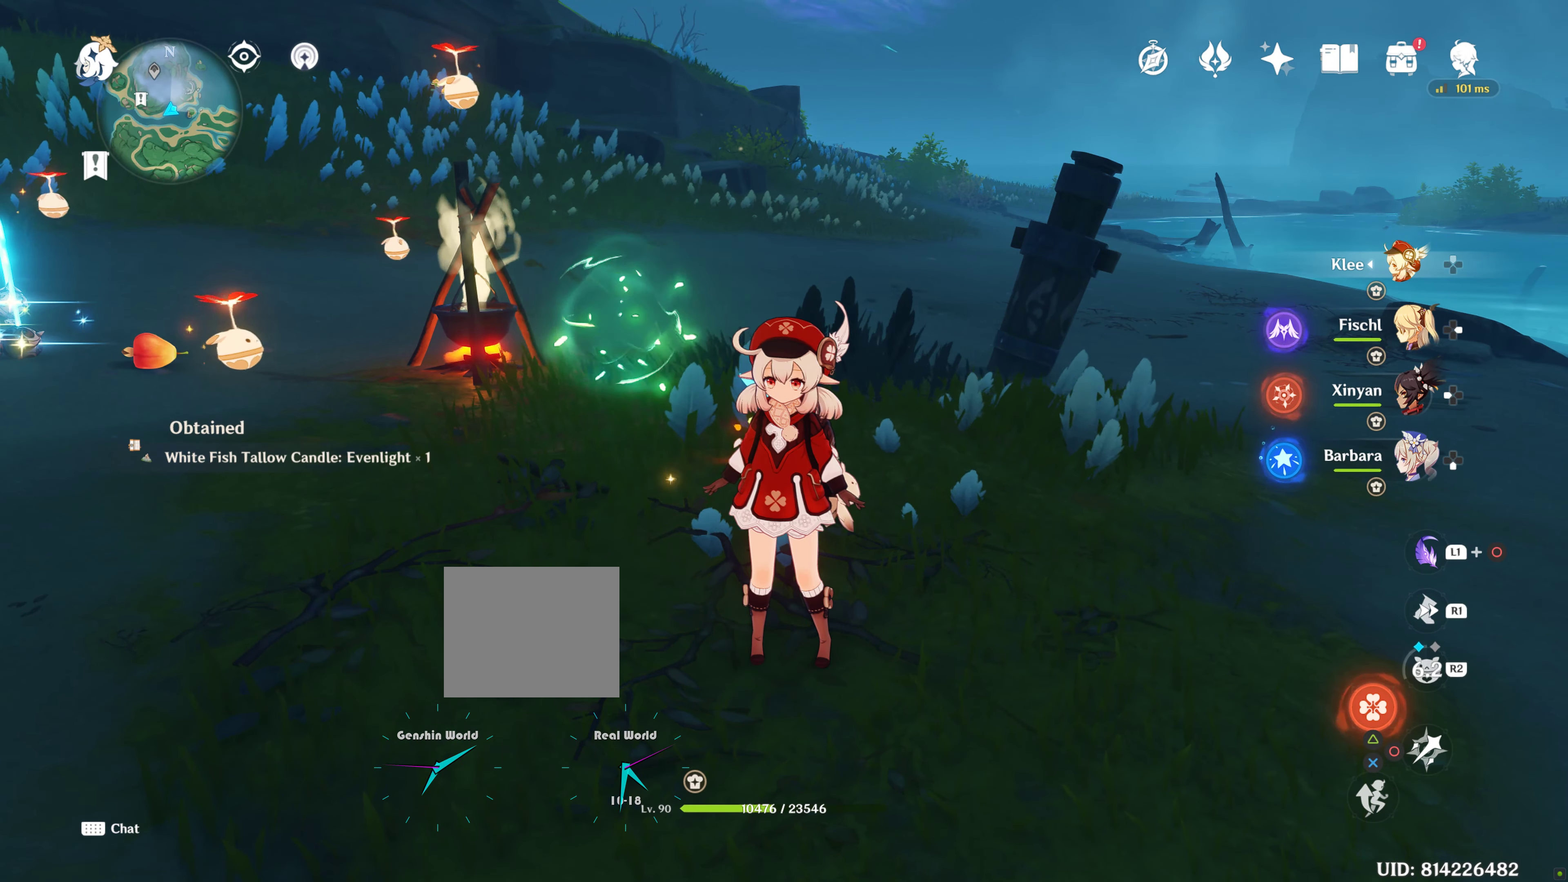
{"buttons": [], "left_stick": "down", "right_stick": "center", "events": []}
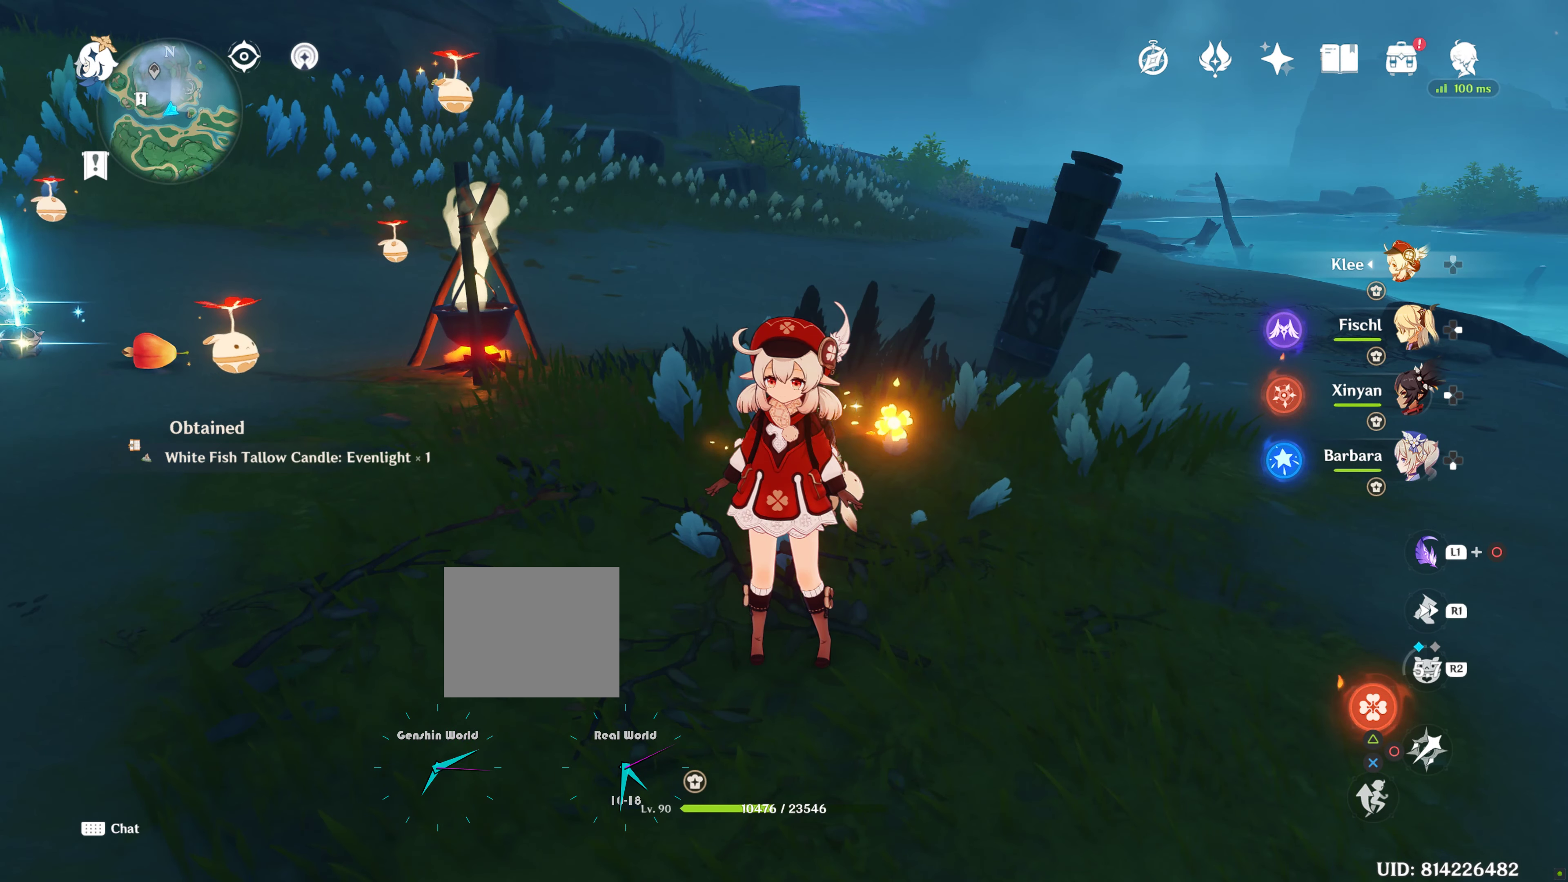
{"buttons": [], "left_stick": "down", "right_stick": "center", "events": []}
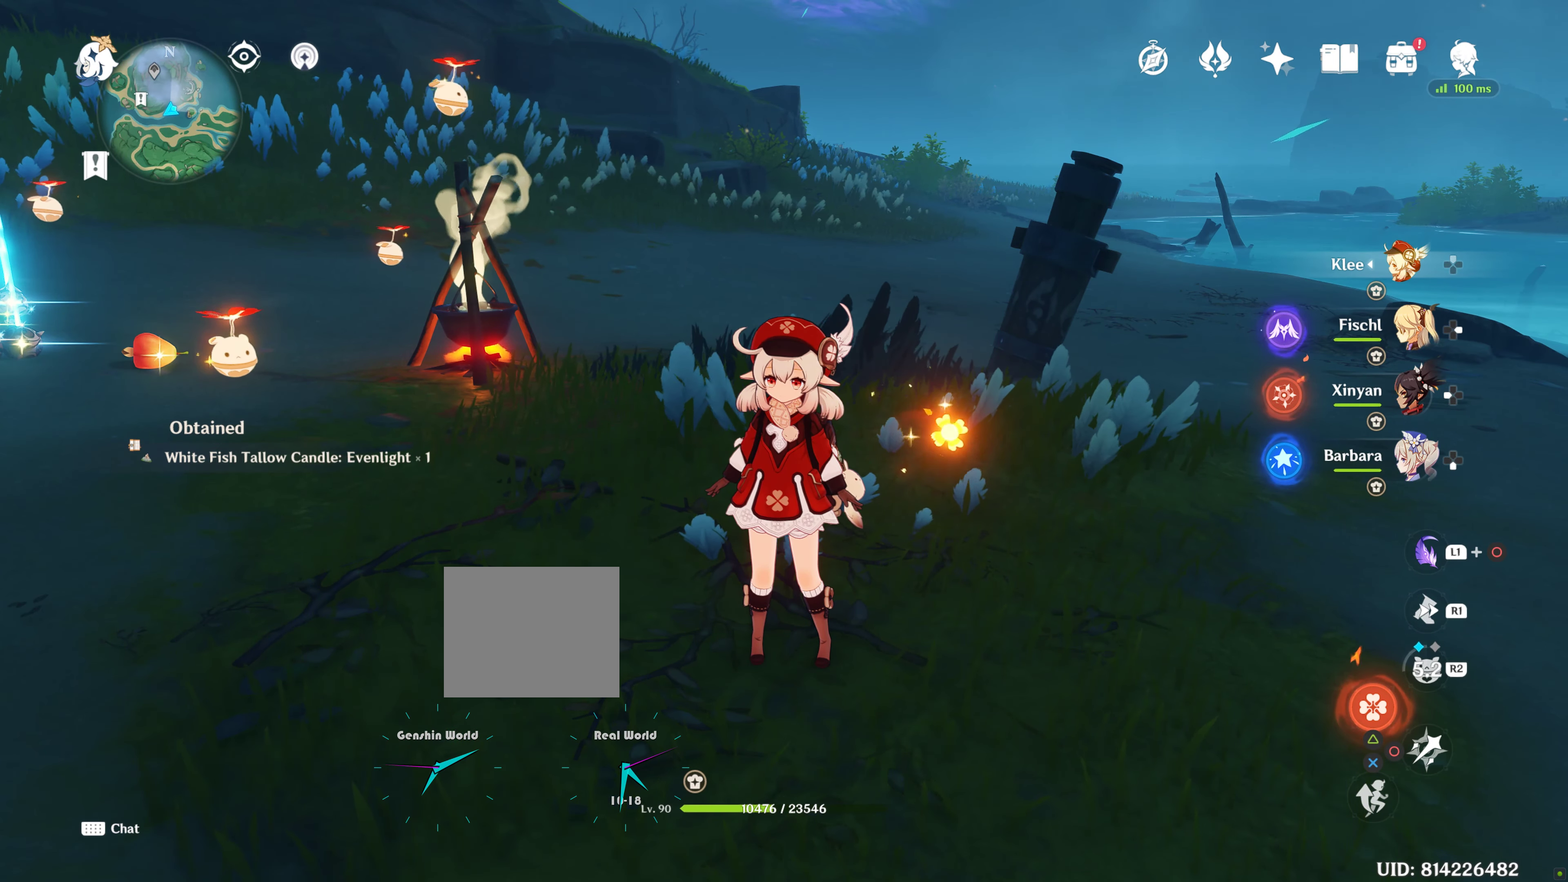
{"buttons": [], "left_stick": "down", "right_stick": "center", "events": []}
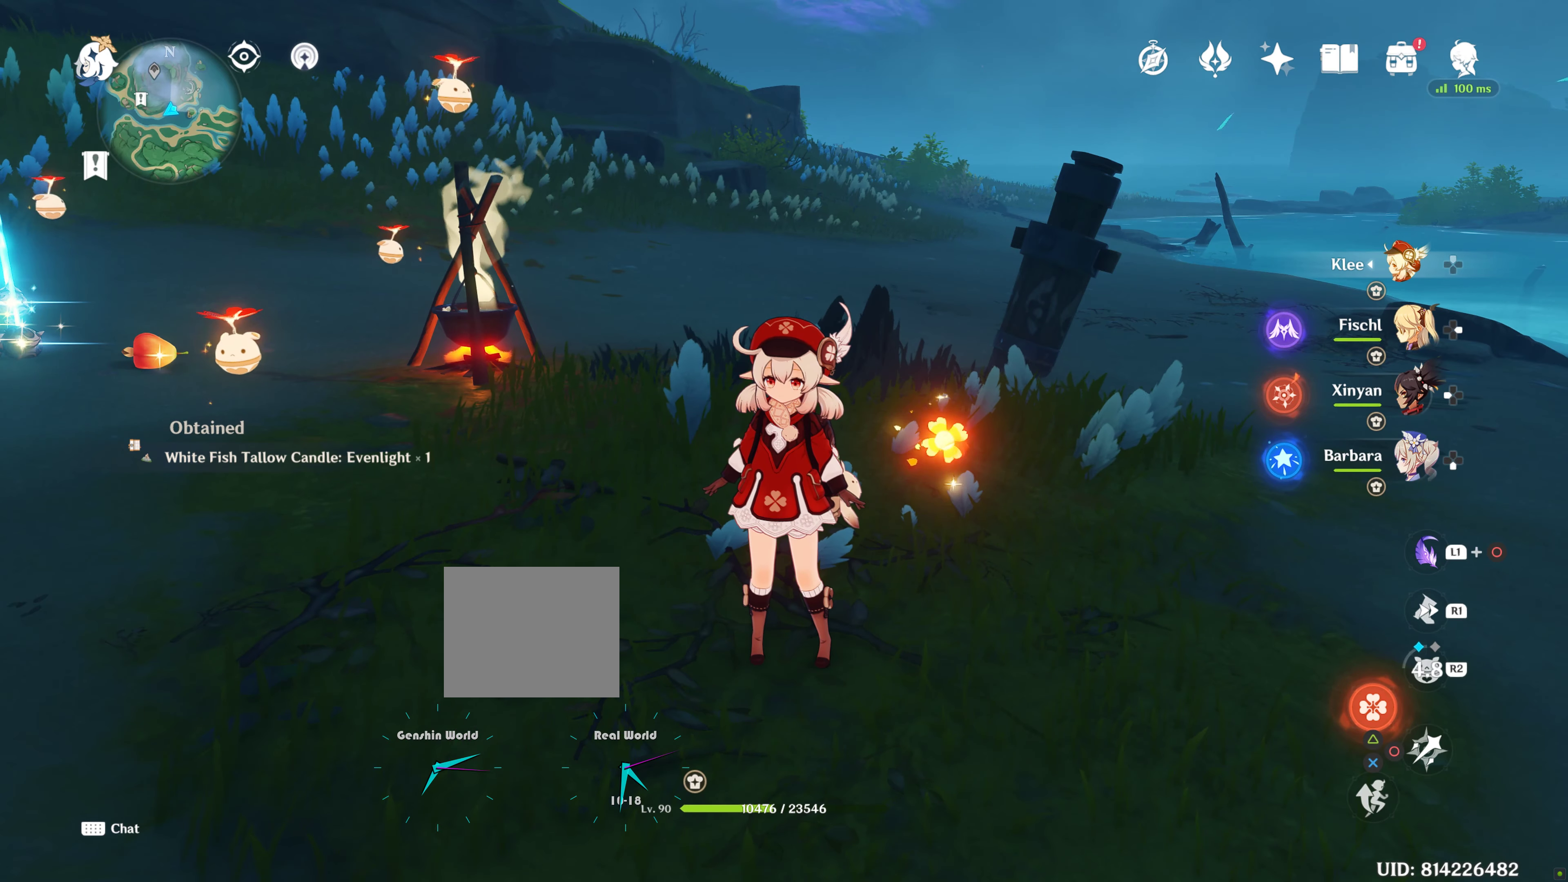
{"buttons": [], "left_stick": "down", "right_stick": "center", "events": []}
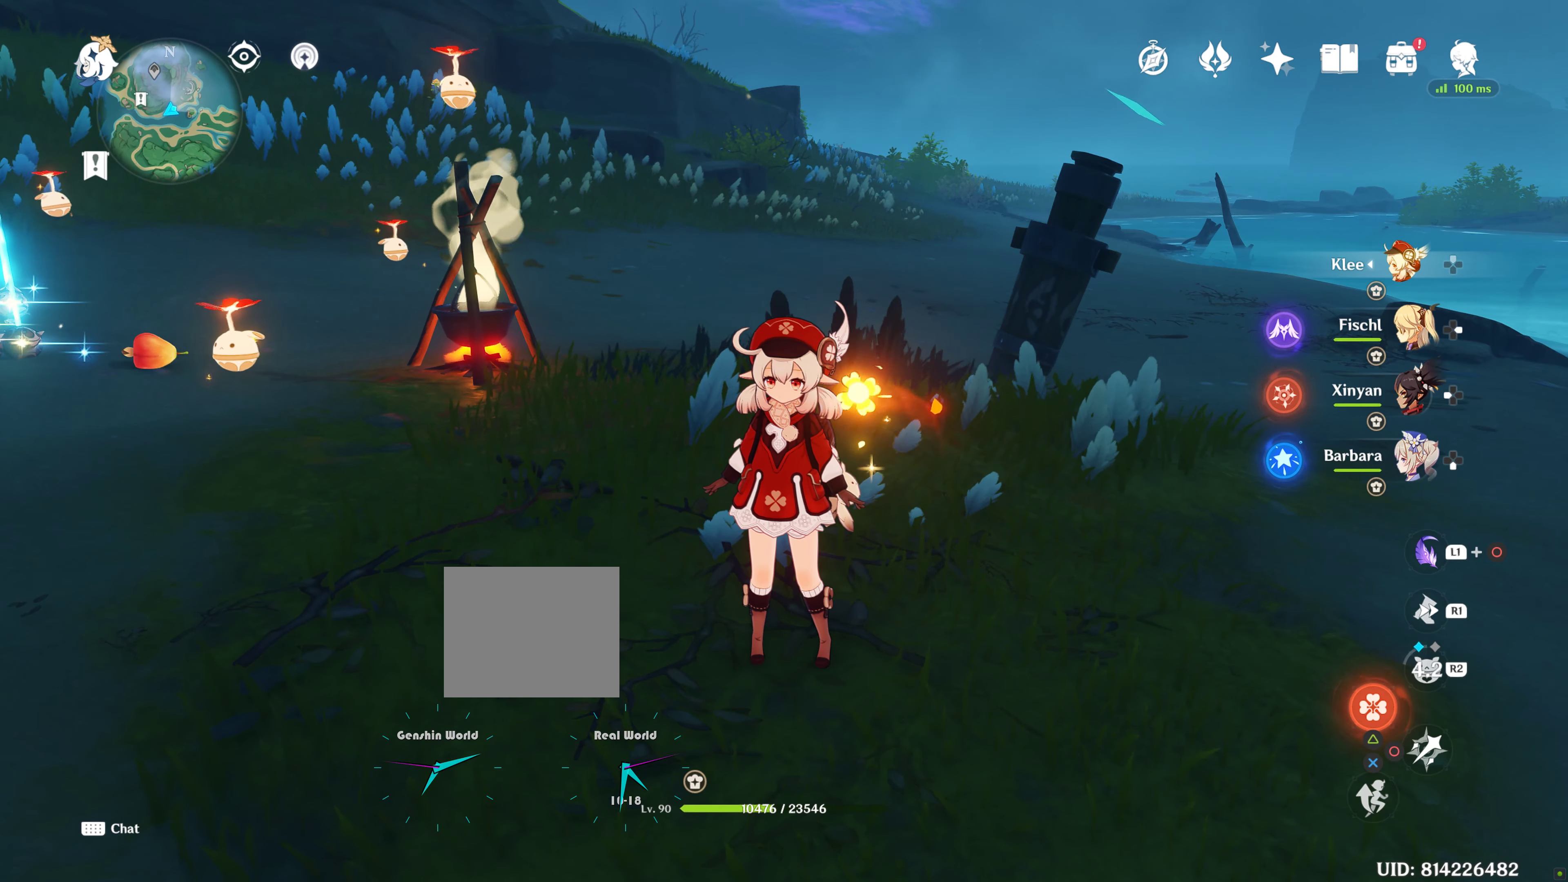
{"buttons": ["L1"], "left_stick": "center", "right_stick": "center", "events": [[317, "L1", "down"], [317, "left_stick", "center"]]}
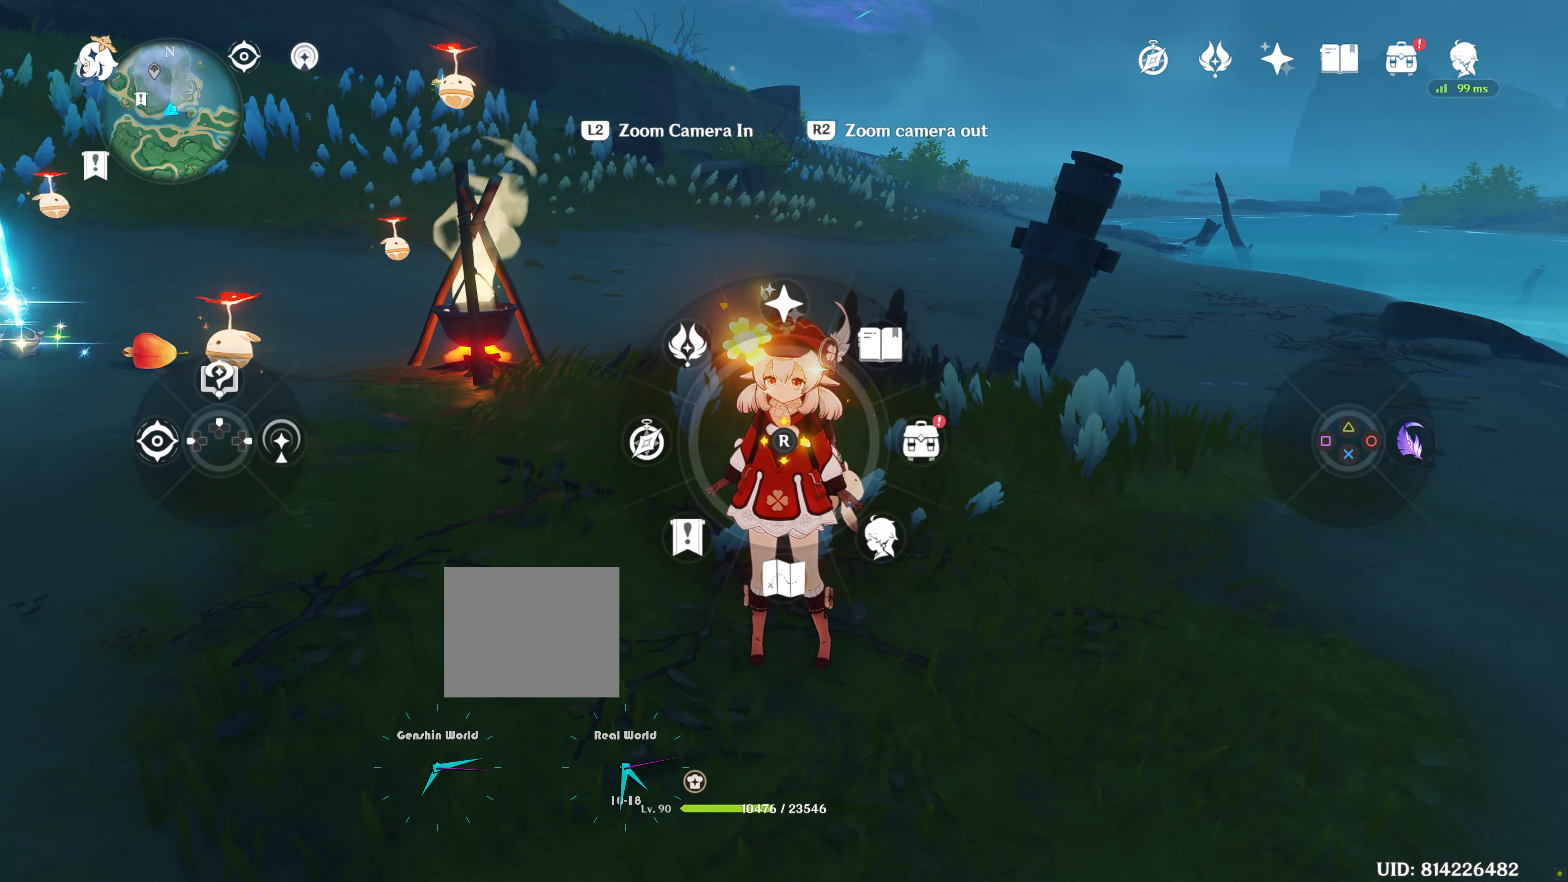
{"buttons": ["L1"], "left_stick": "center", "right_stick": "center", "events": [[117, "right_stick", "down"], [184, "right_stick", "center"]]}
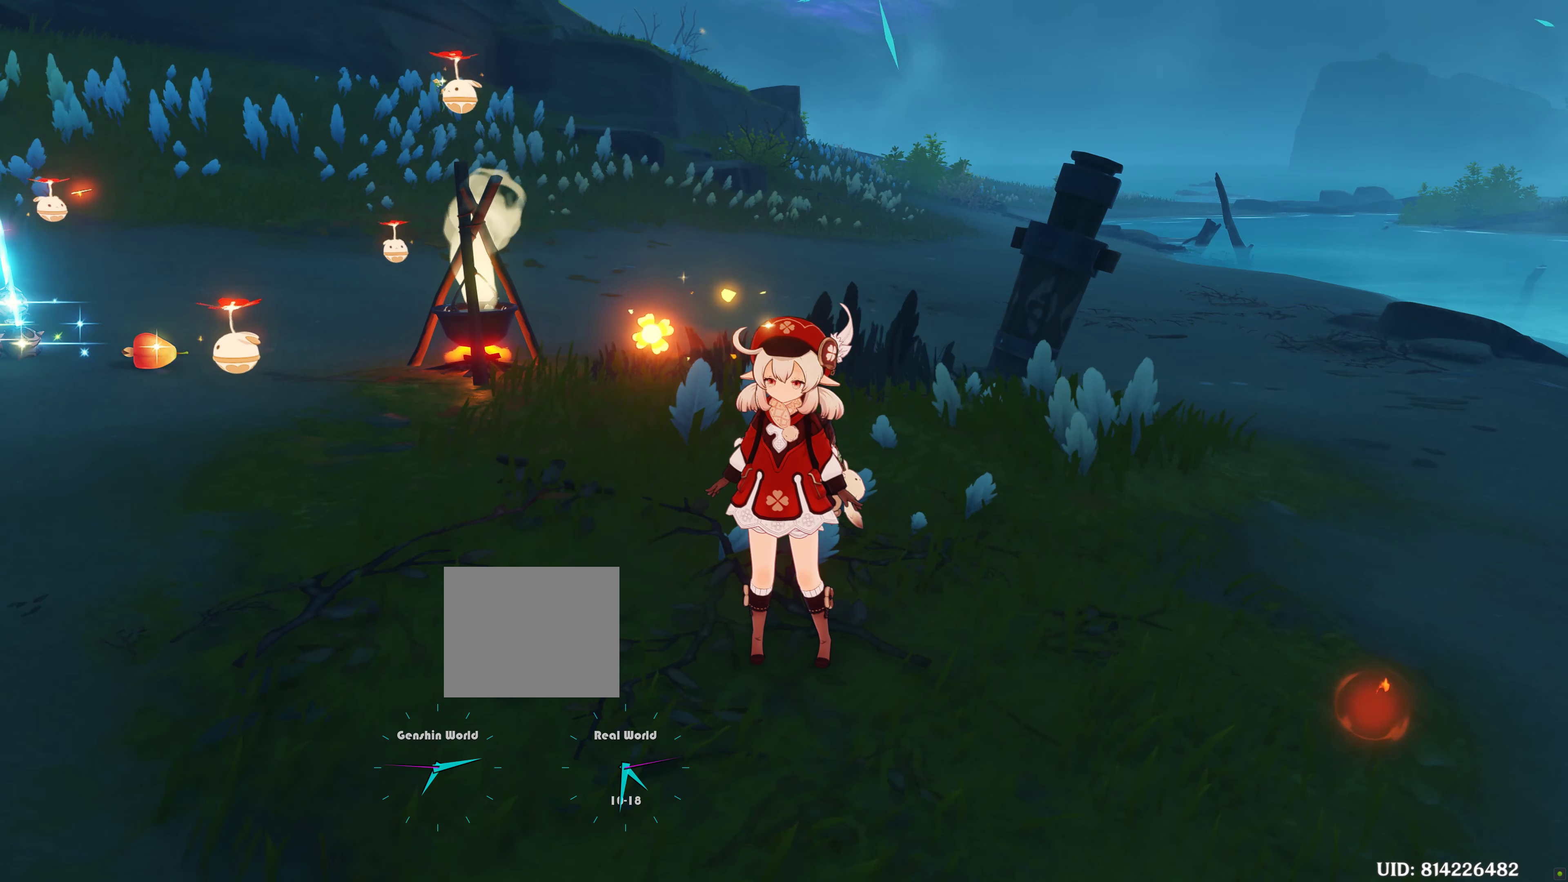
{"buttons": [], "left_stick": "center", "right_stick": "center", "events": [[67, "L1", "up"]]}
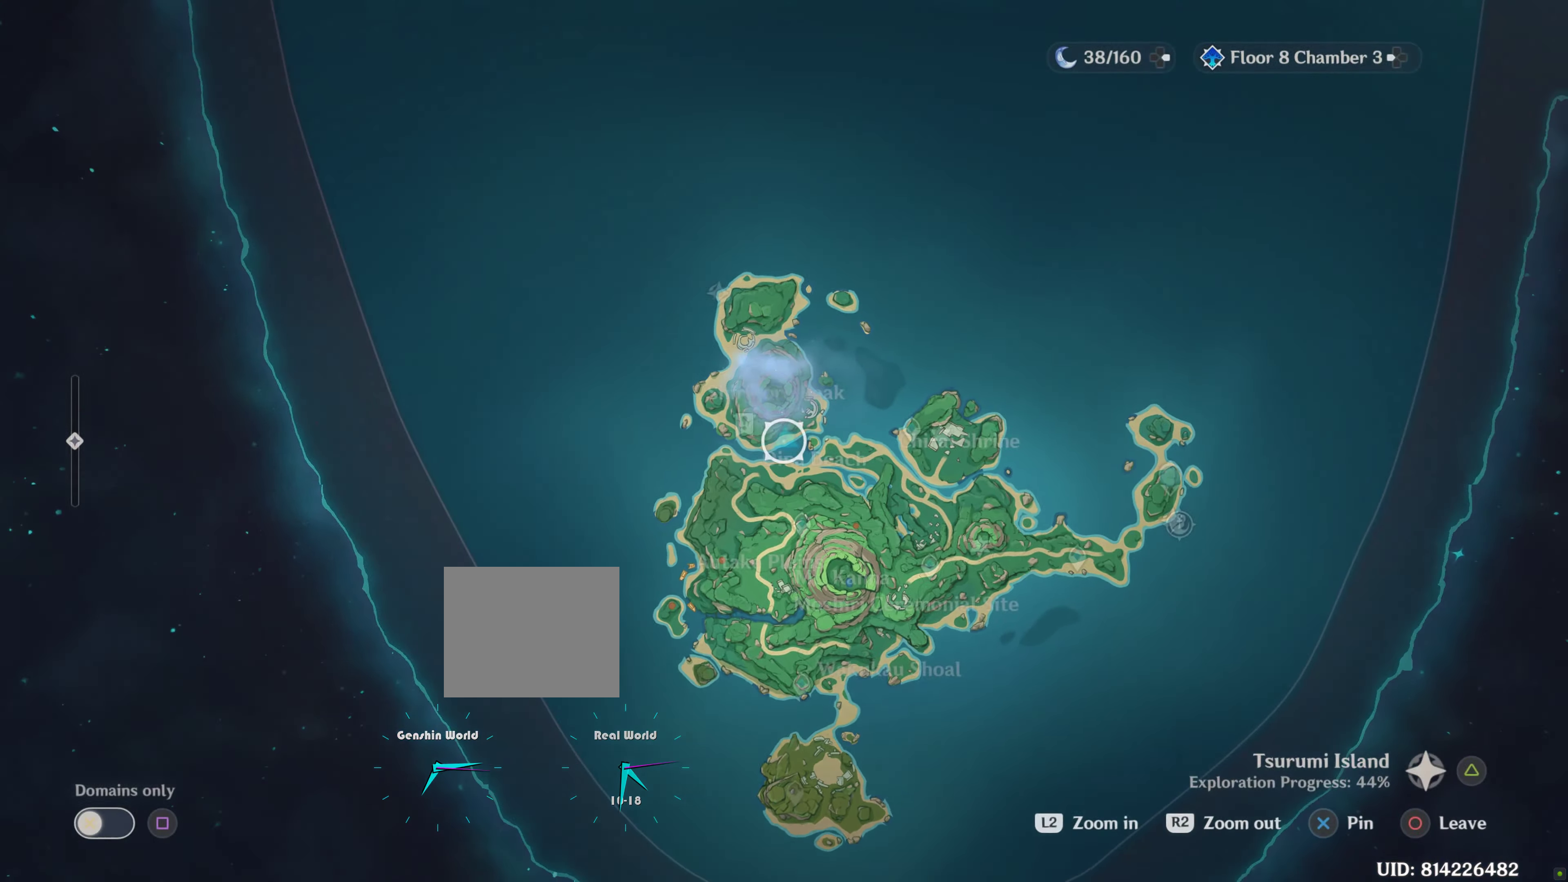
{"buttons": [], "left_stick": "center", "right_stick": "center", "events": []}
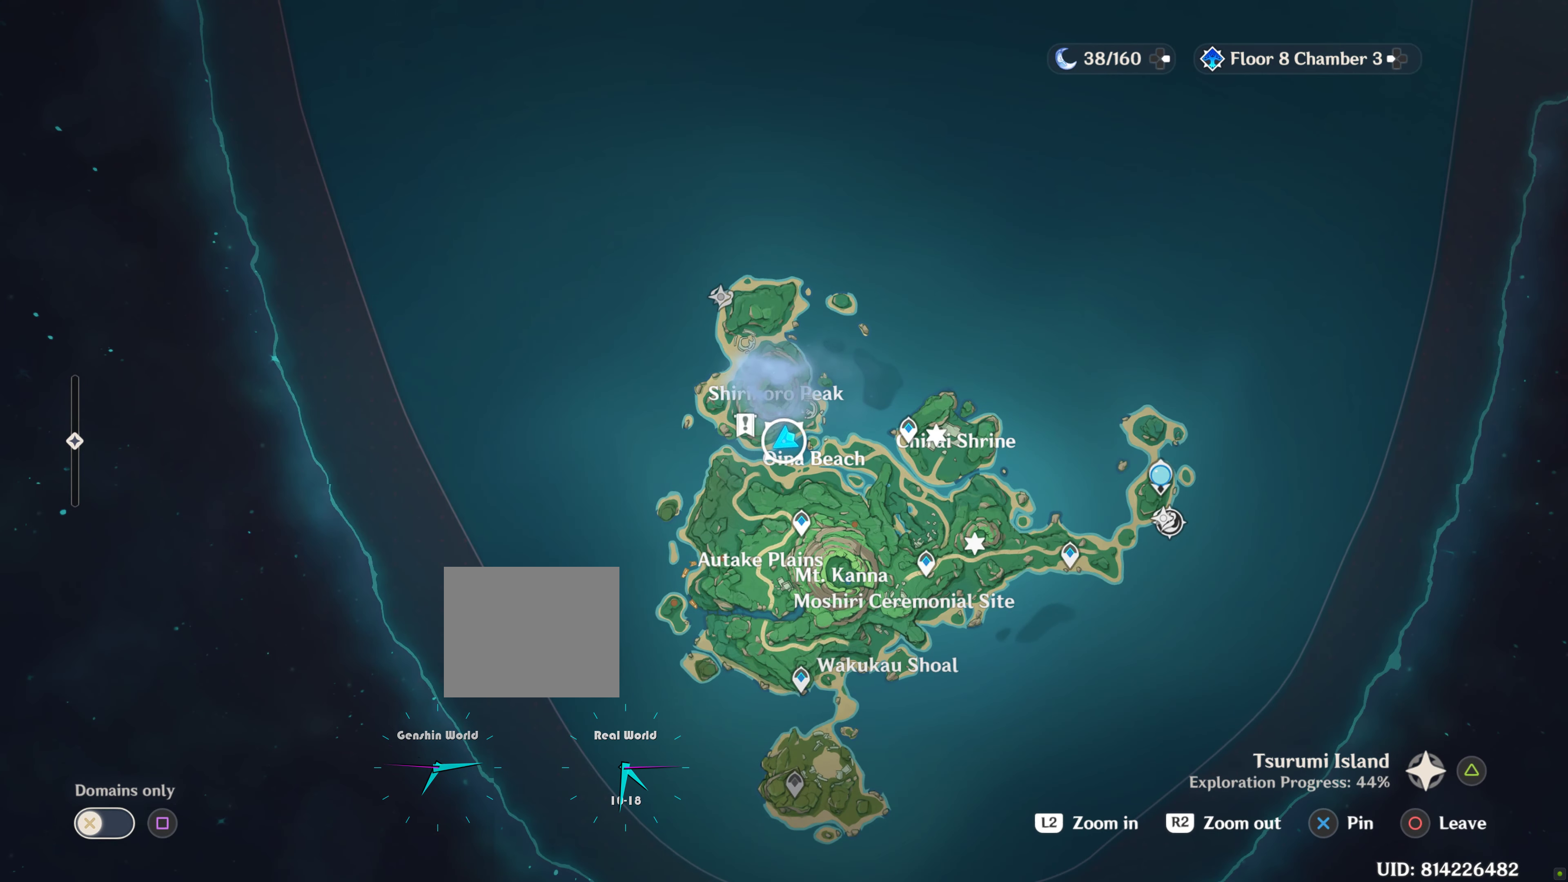
{"buttons": [], "left_stick": "center", "right_stick": "center", "events": []}